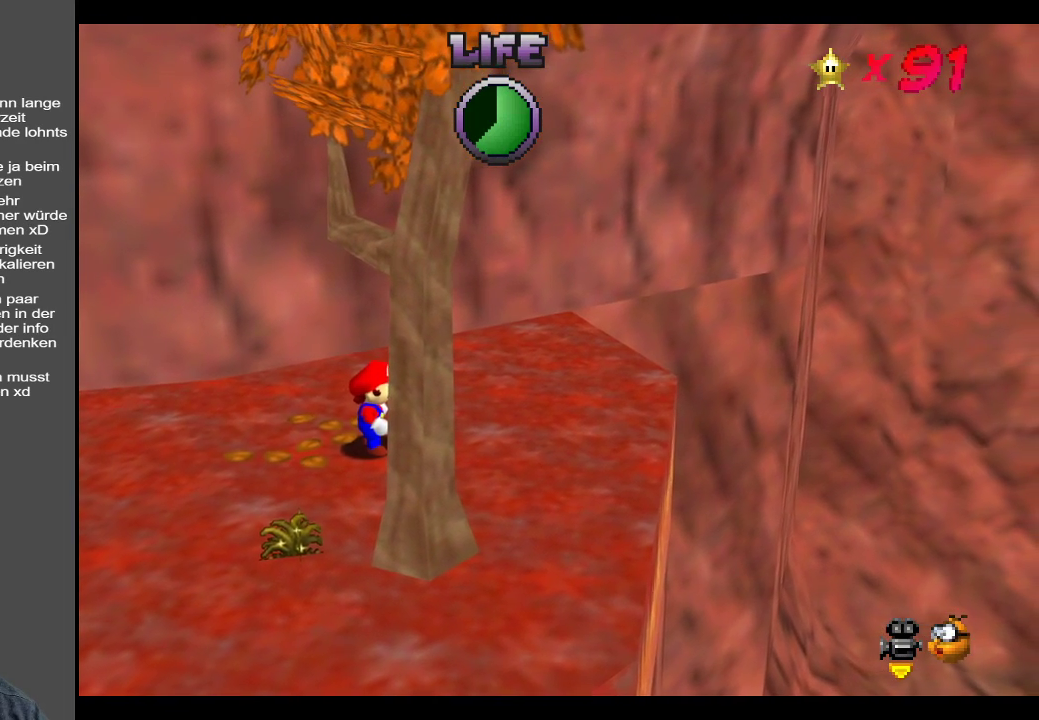
Gameplay with a controller (Xbox layout); each line is a JSON object with the inputs held at the frame after it. "events" lists button and stick changes between this image and that frame as [ms after this image, input, new state], when the widget could be followed in between. Not read: L3 R3.
{"buttons": [], "left_stick": "center", "right_stick": "center", "events": []}
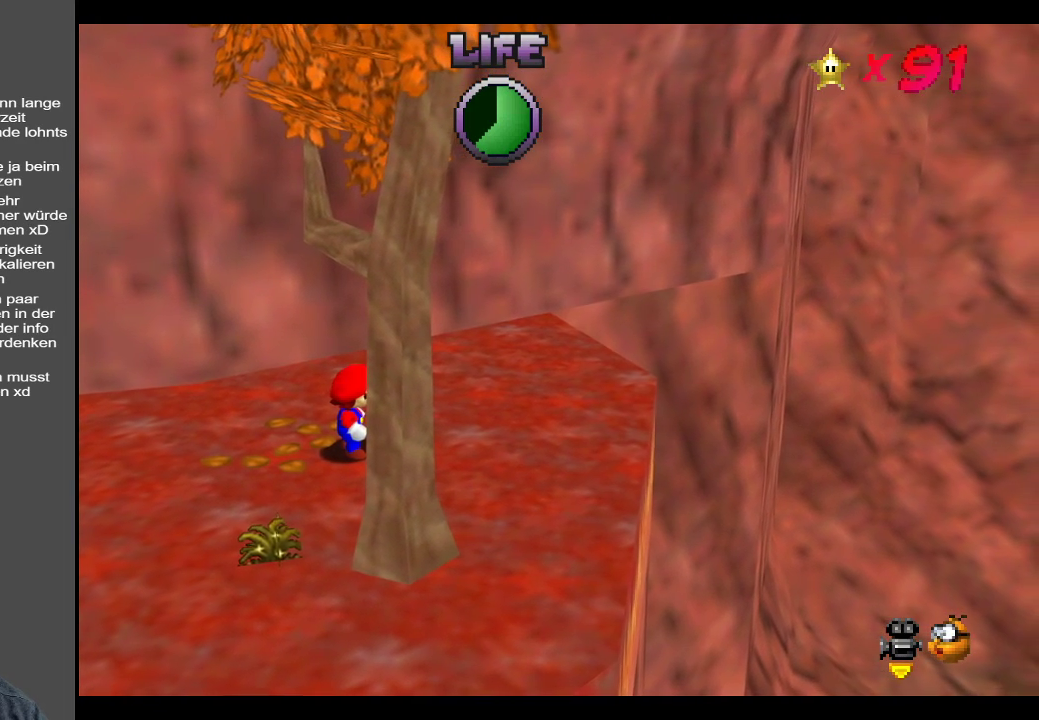
{"buttons": [], "left_stick": "center", "right_stick": "center", "events": []}
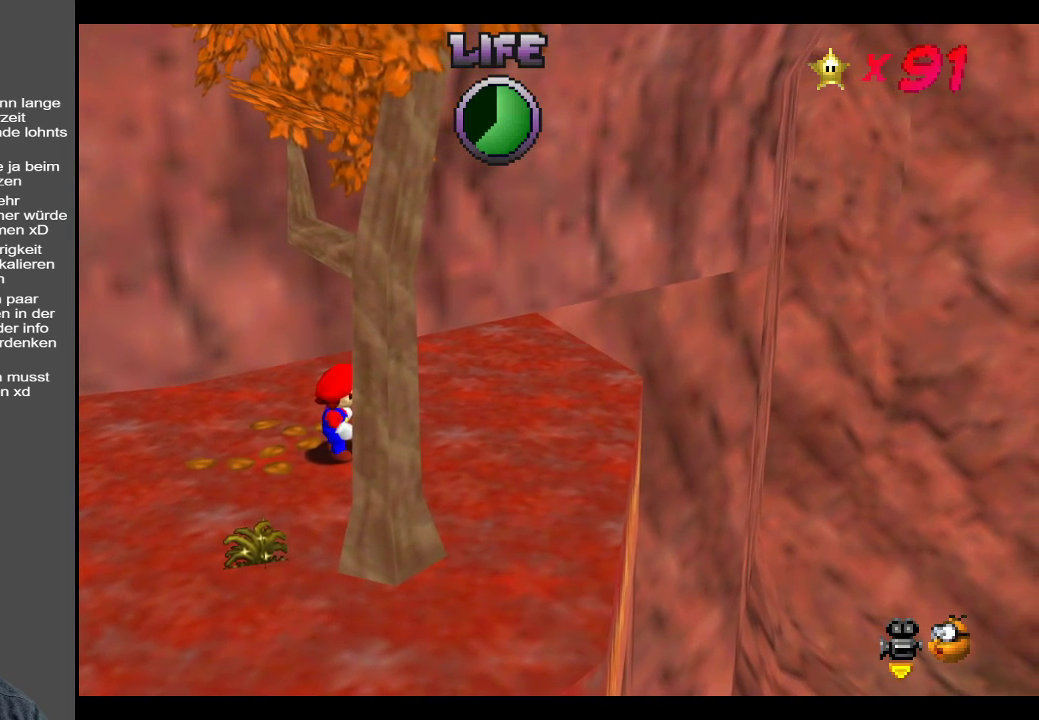
{"buttons": [], "left_stick": "center", "right_stick": "center", "events": []}
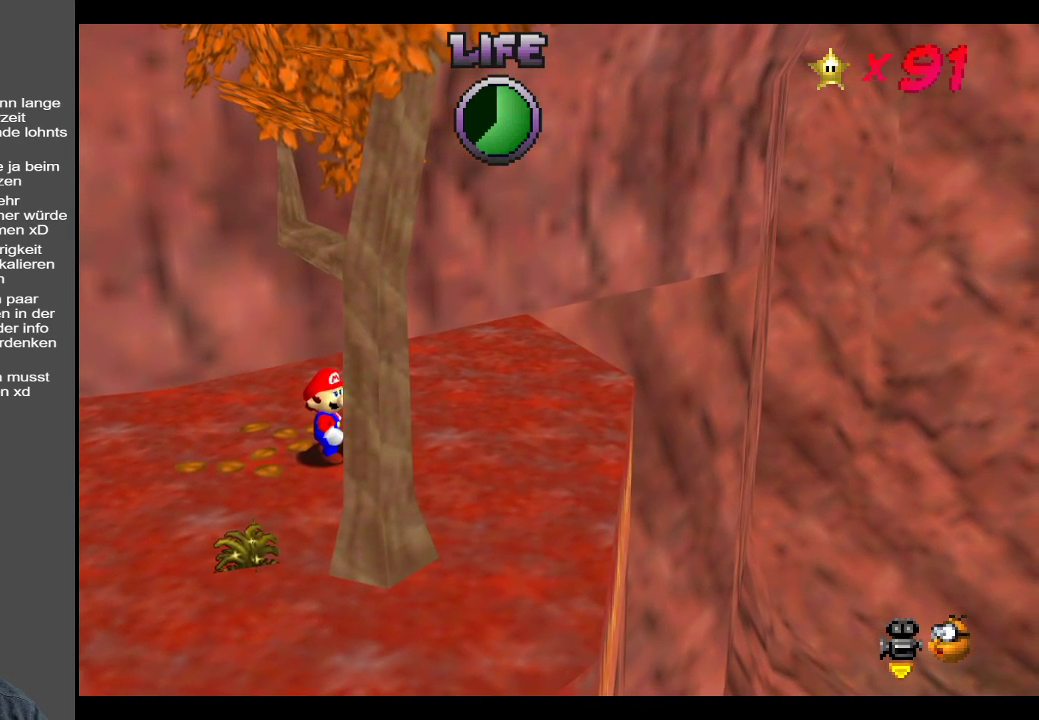
{"buttons": [], "left_stick": "center", "right_stick": "center", "events": []}
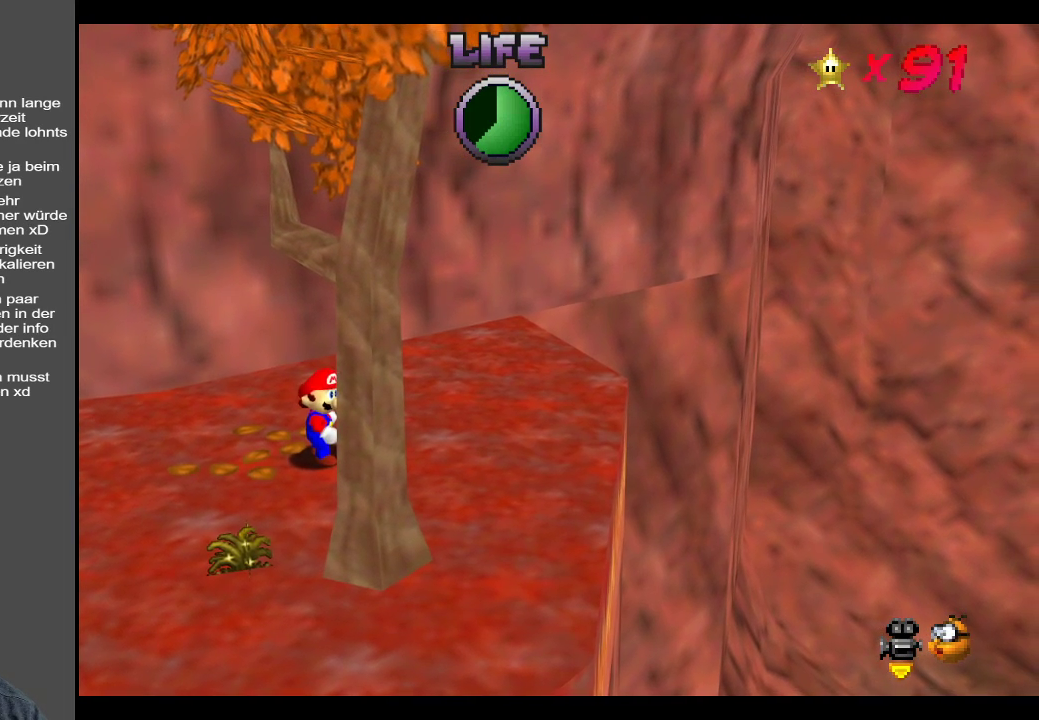
{"buttons": [], "left_stick": "center", "right_stick": "center", "events": []}
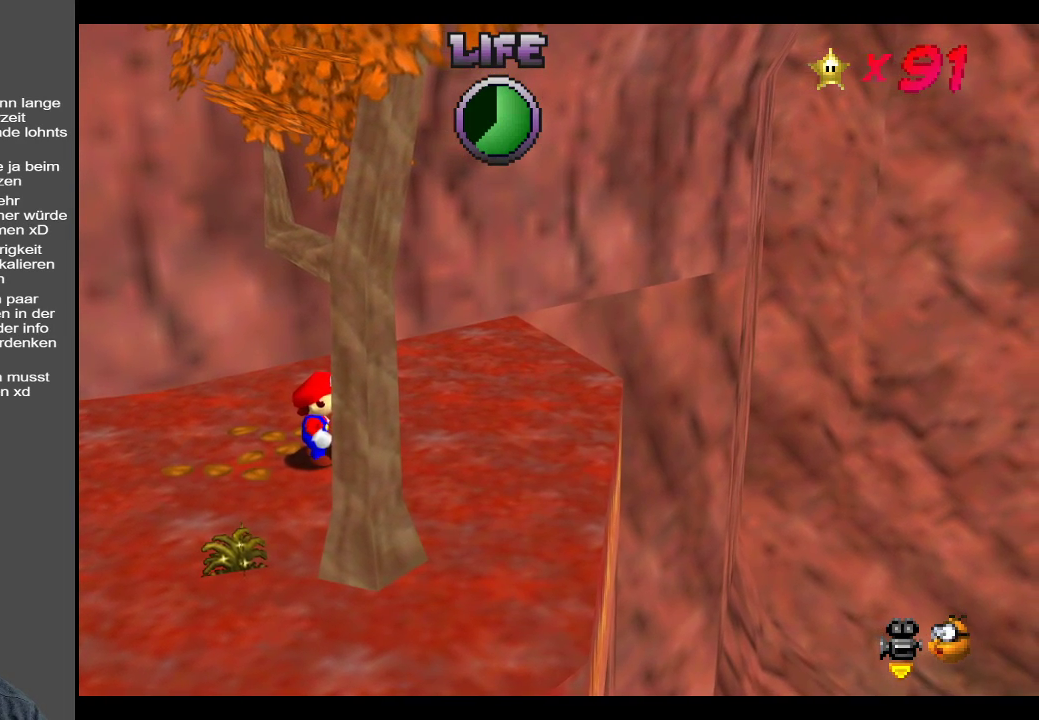
{"buttons": [], "left_stick": "center", "right_stick": "center", "events": []}
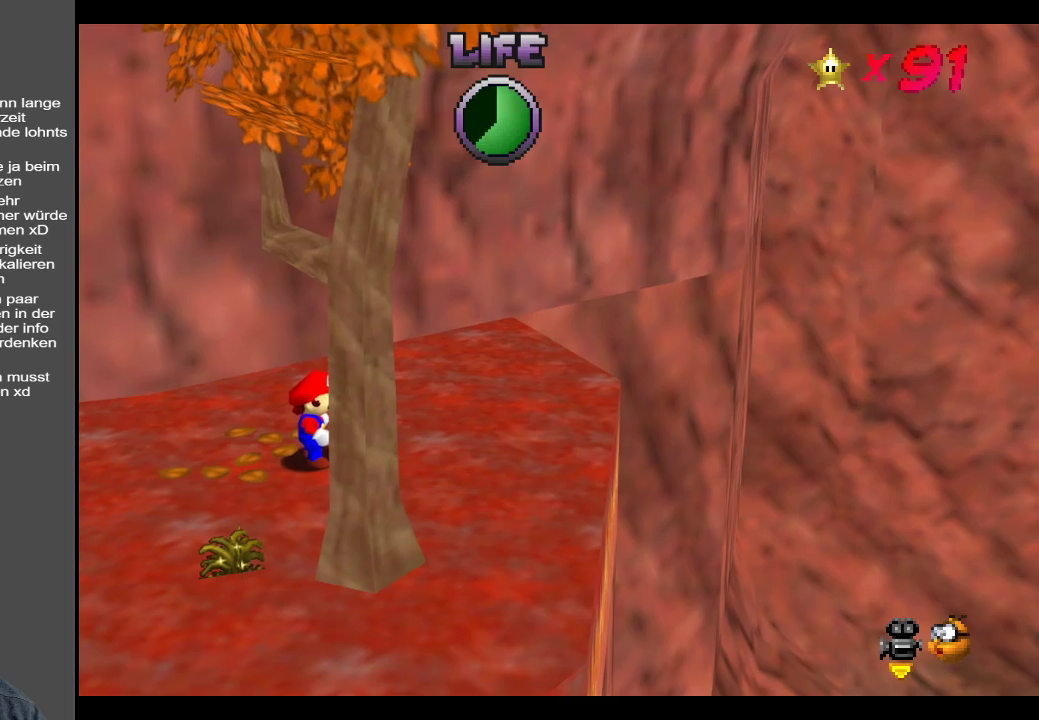
{"buttons": [], "left_stick": "right", "right_stick": "center", "events": [[350, "left_stick", "right"]]}
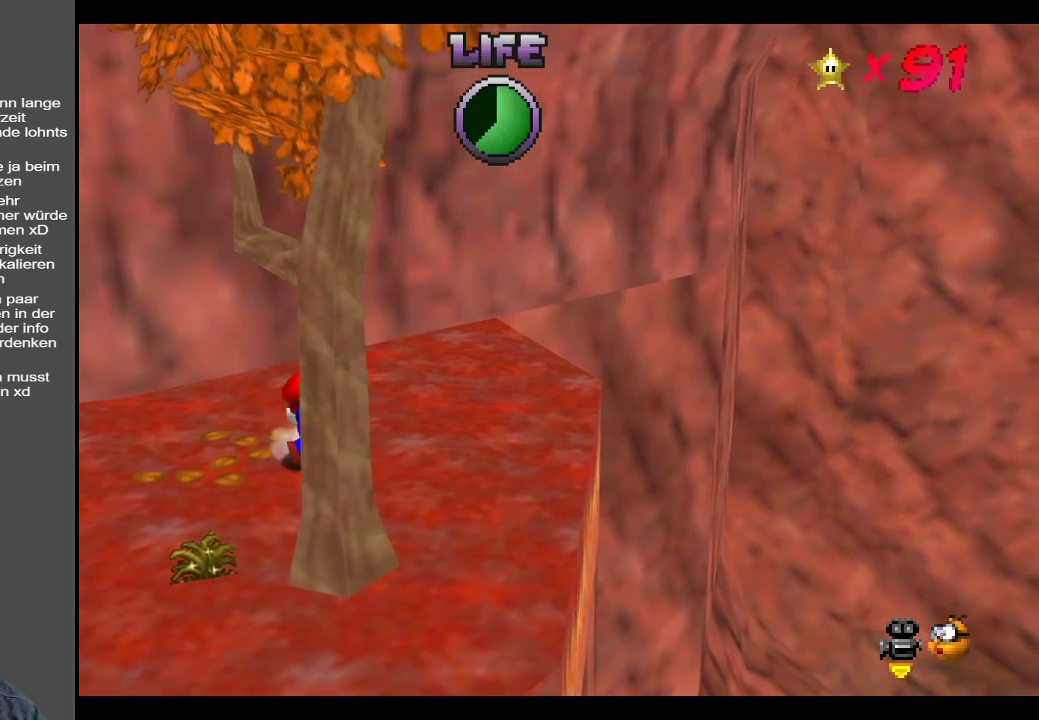
{"buttons": [], "left_stick": "up-right", "right_stick": "center", "events": [[183, "left_stick", "up-right"], [267, "B", "down"], [400, "B", "up"]]}
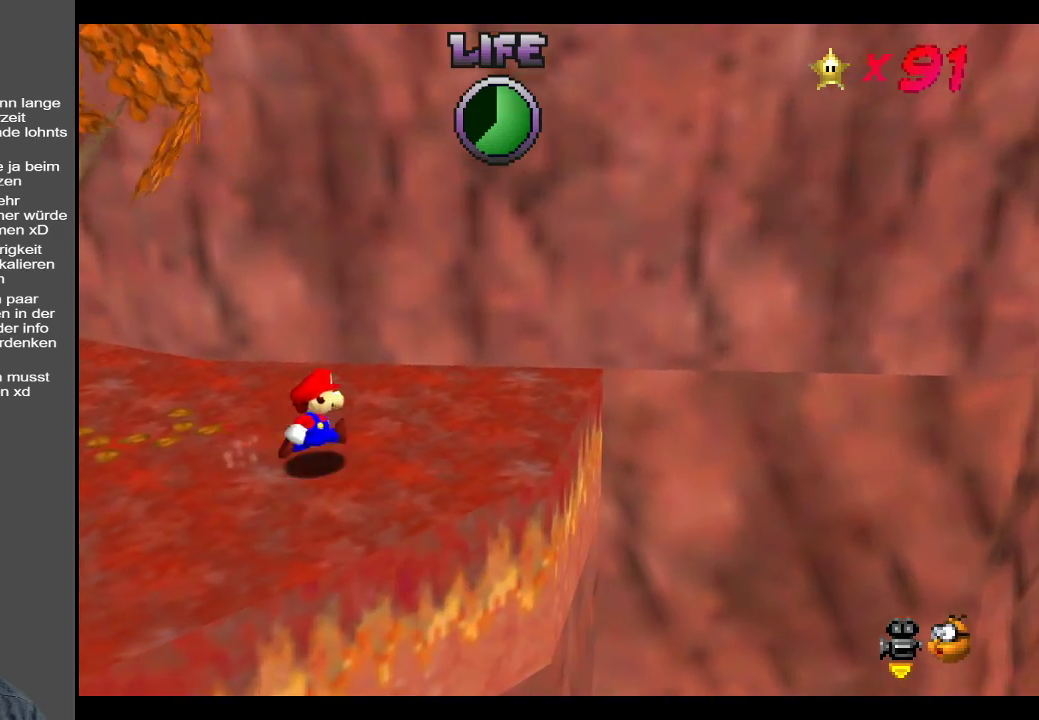
{"buttons": [], "left_stick": "up-left", "right_stick": "center", "events": [[317, "B", "down"], [333, "left_stick", "up-left"], [400, "B", "up"]]}
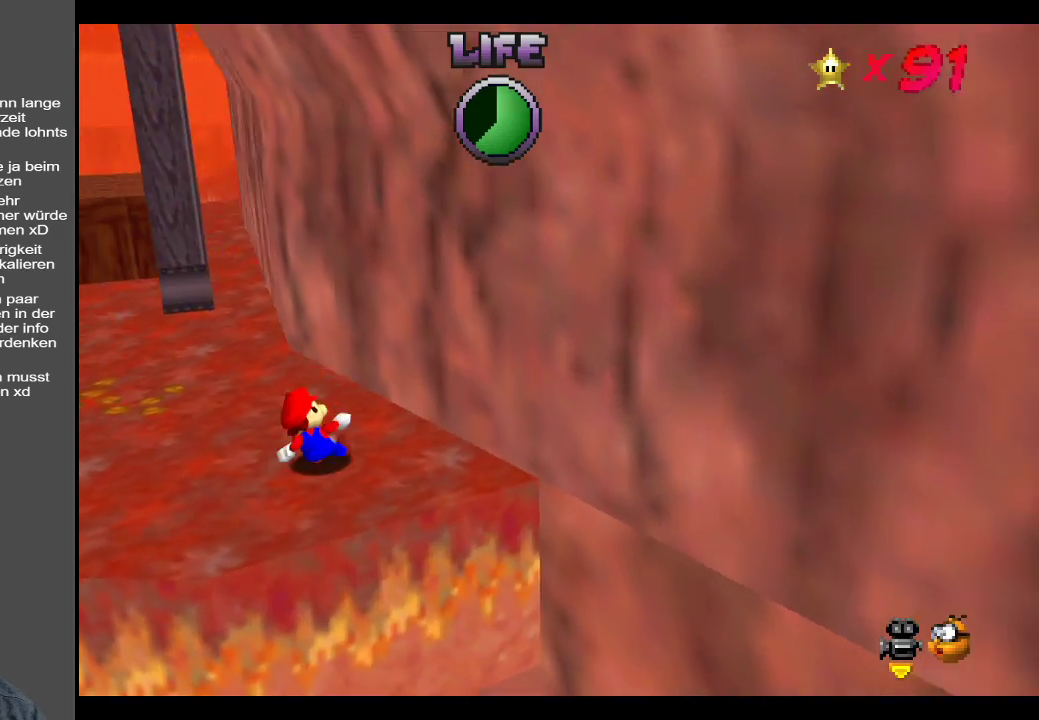
{"buttons": [], "left_stick": "up-left", "right_stick": "center", "events": []}
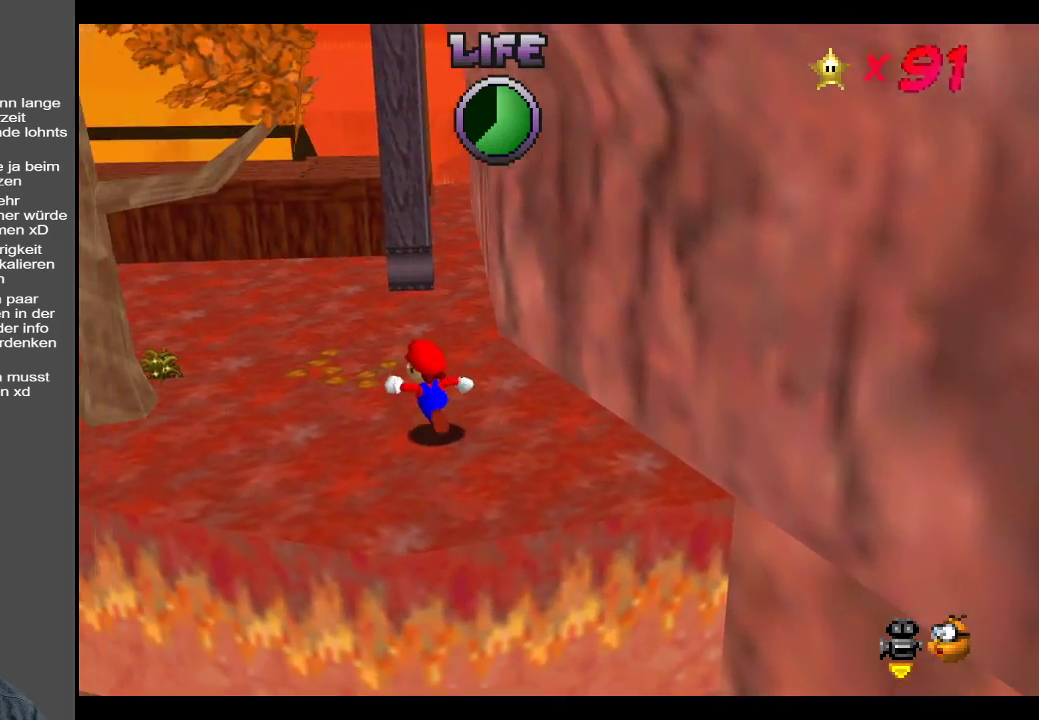
{"buttons": [], "left_stick": "up-left", "right_stick": "center", "events": []}
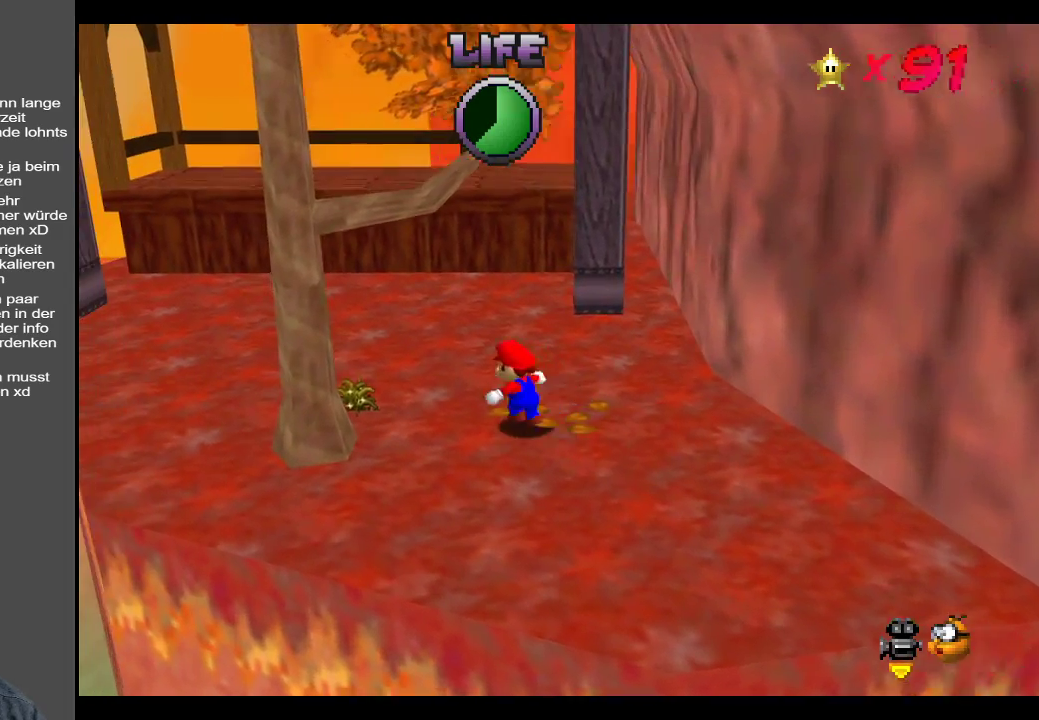
{"buttons": [], "left_stick": "up-left", "right_stick": "center", "events": []}
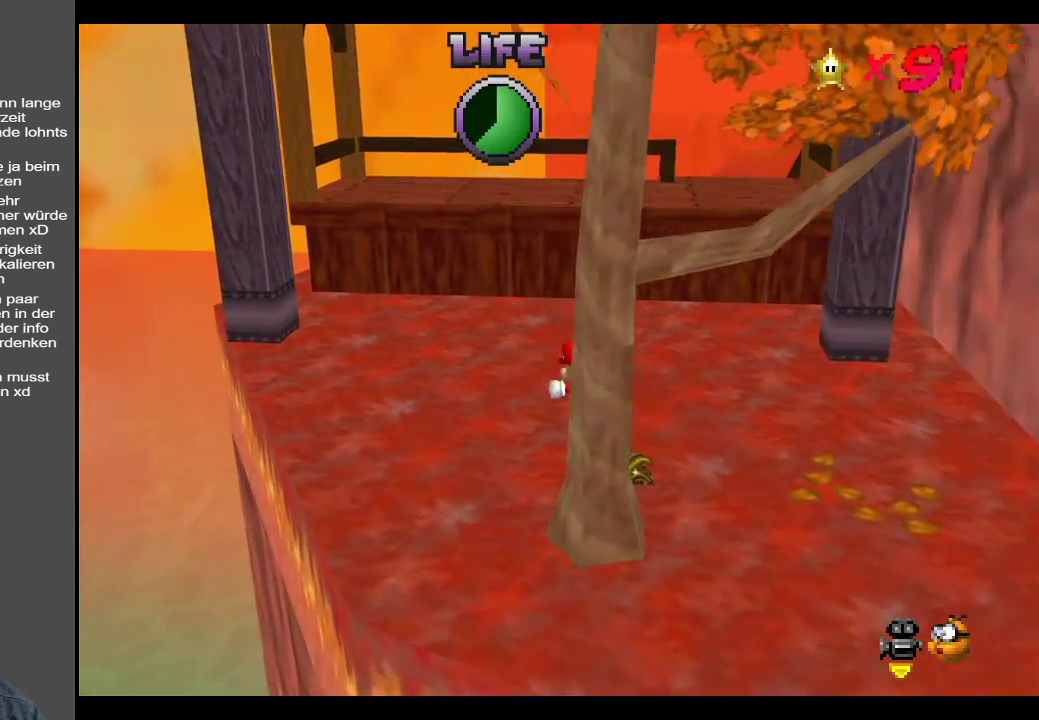
{"buttons": [], "left_stick": "up-right", "right_stick": "center", "events": [[200, "left_stick", "up"], [300, "A", "down"], [367, "left_stick", "up-right"], [400, "A", "up"]]}
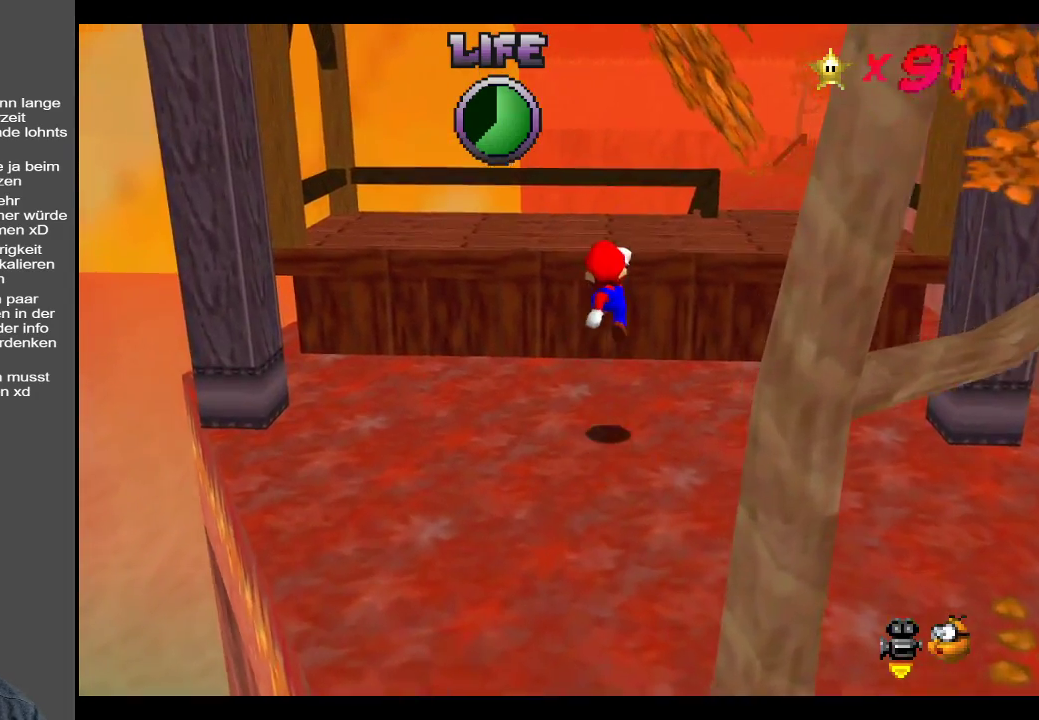
{"buttons": ["A"], "left_stick": "up", "right_stick": "center", "events": [[167, "left_stick", "down-right"], [333, "A", "down"], [400, "left_stick", "up-right"], [450, "left_stick", "up"]]}
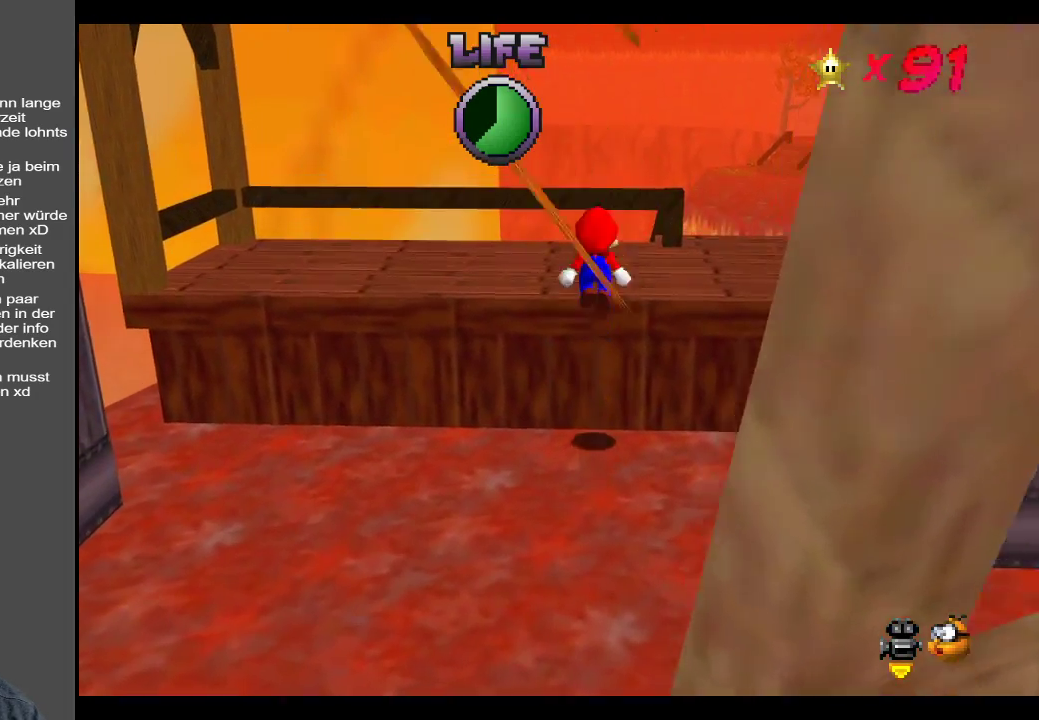
{"buttons": [], "left_stick": "down-right", "right_stick": "center", "events": [[167, "A", "up"], [167, "left_stick", "right"], [233, "left_stick", "down-right"]]}
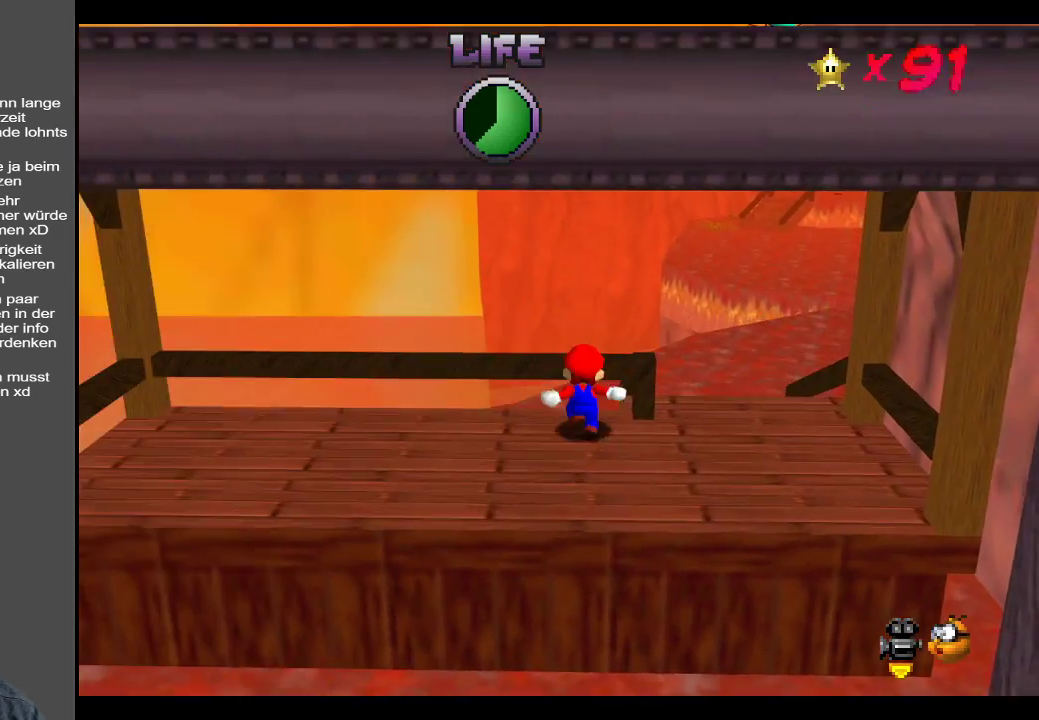
{"buttons": ["Y"], "left_stick": "center", "right_stick": "center", "events": [[17, "left_stick", "center"], [367, "Y", "down"]]}
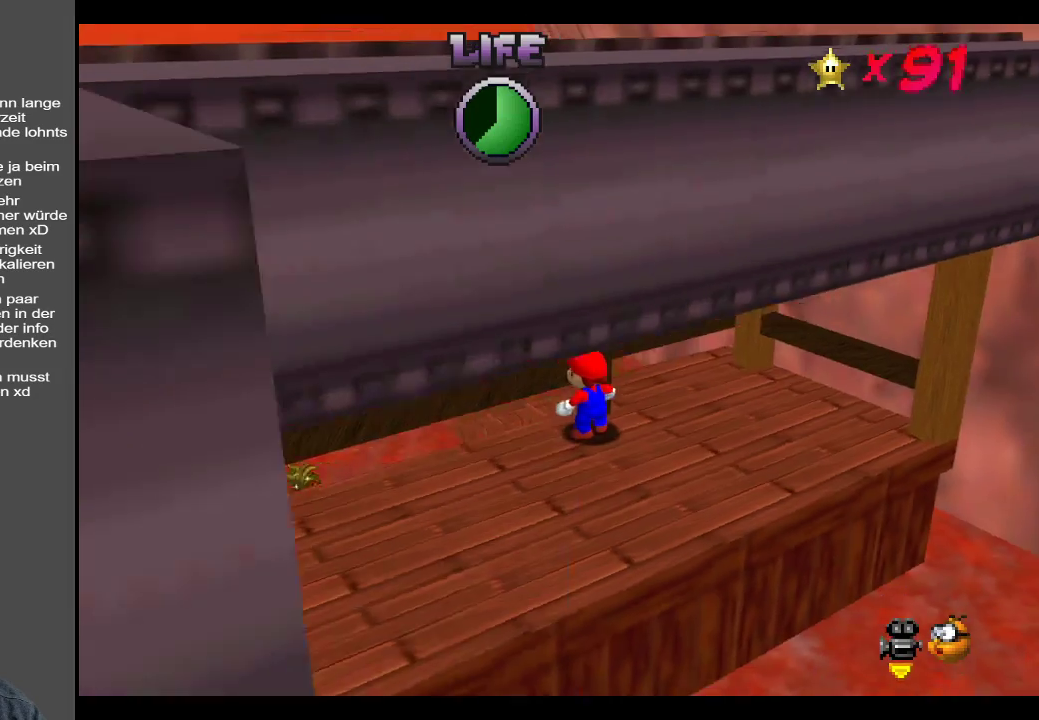
{"buttons": [], "left_stick": "center", "right_stick": "center", "events": [[17, "Y", "up"]]}
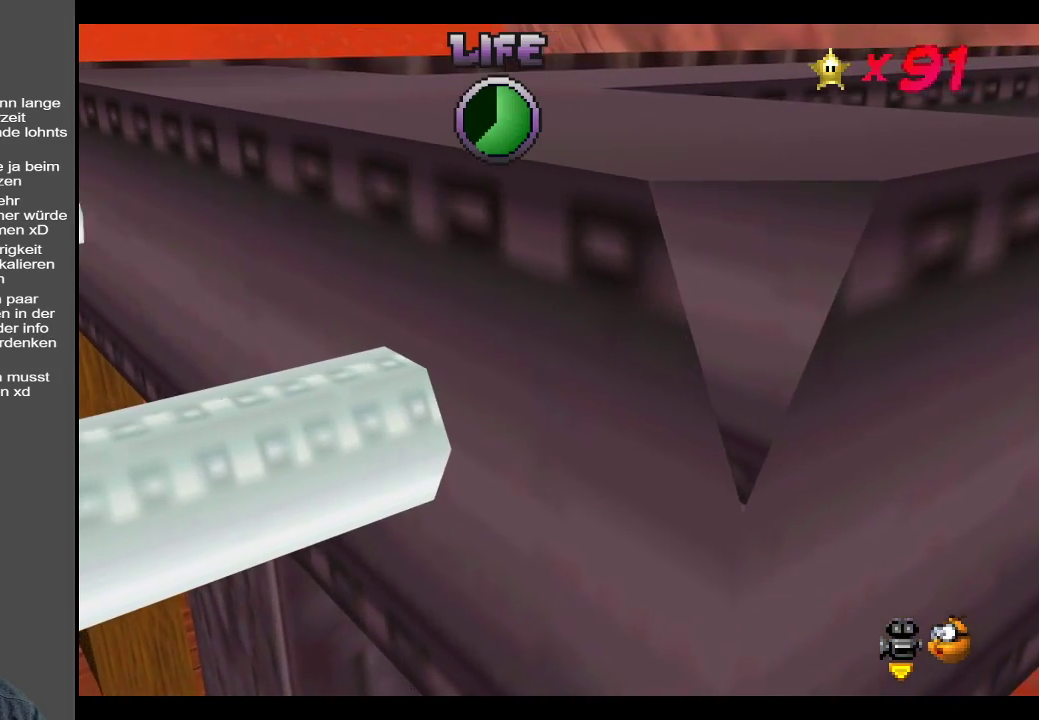
{"buttons": ["Y"], "left_stick": "up-left", "right_stick": "center", "events": [[200, "left_stick", "left"], [267, "left_stick", "up-left"], [467, "Y", "down"]]}
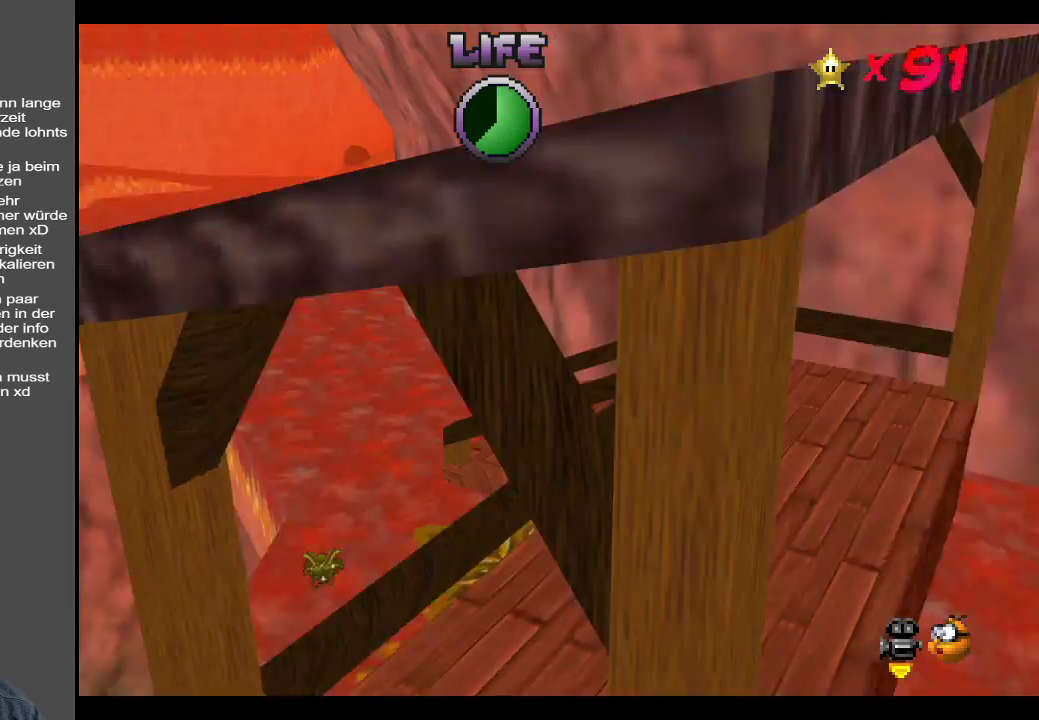
{"buttons": [], "left_stick": "center", "right_stick": "center", "events": [[33, "left_stick", "center"], [117, "Y", "up"]]}